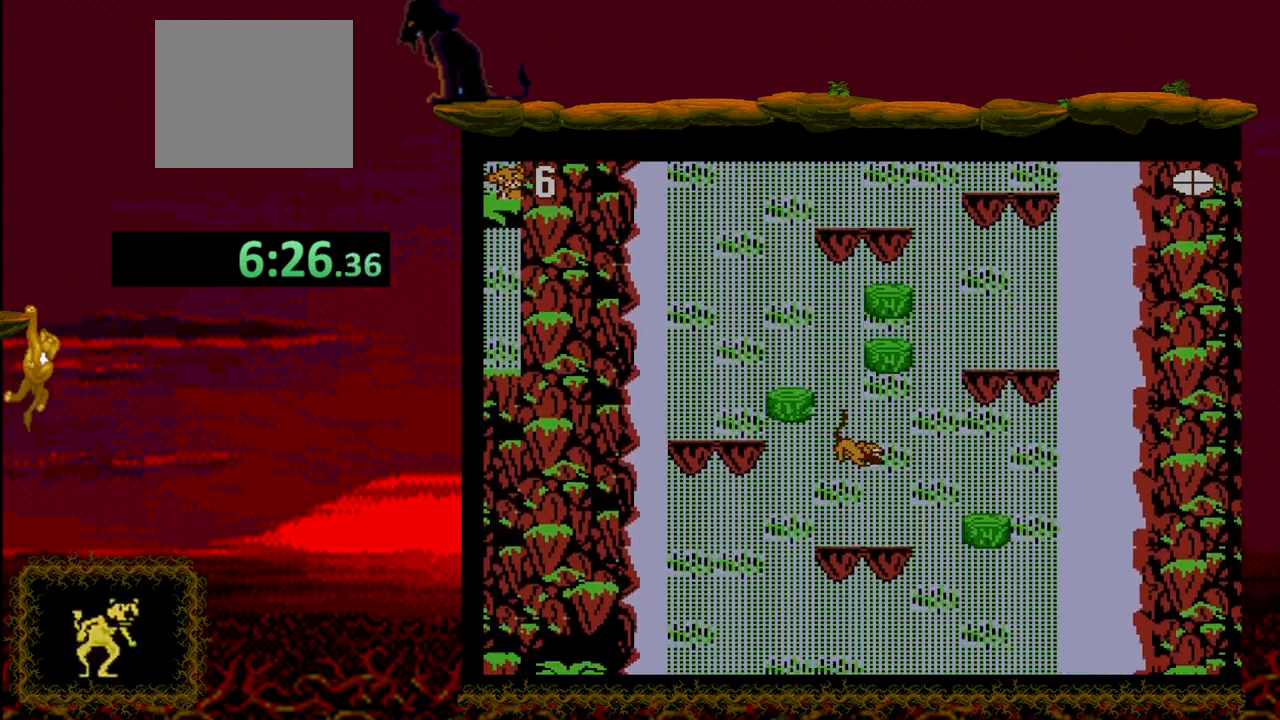
Gameplay with a controller (PlayStation layout); each line is a JSON object with the inputs held at the frame after it. "events" lists button and stick changes between this image and that frame as [ms after this image, input, new state], when the widget could be followed in between. Not read: left_stick right_stick.
{"buttons": ["DPAD_LEFT"], "events": [[500, "DPAD_LEFT", "down"]]}
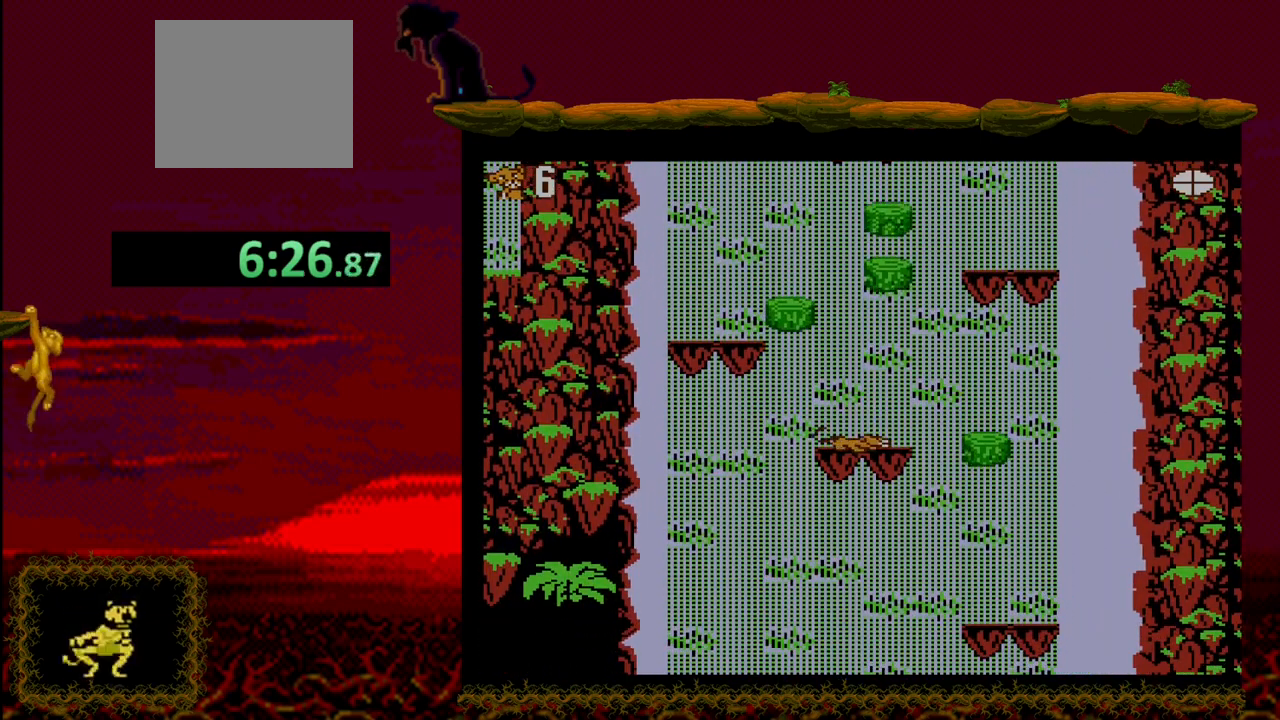
{"buttons": [], "events": [[83, "DPAD_LEFT", "up"]]}
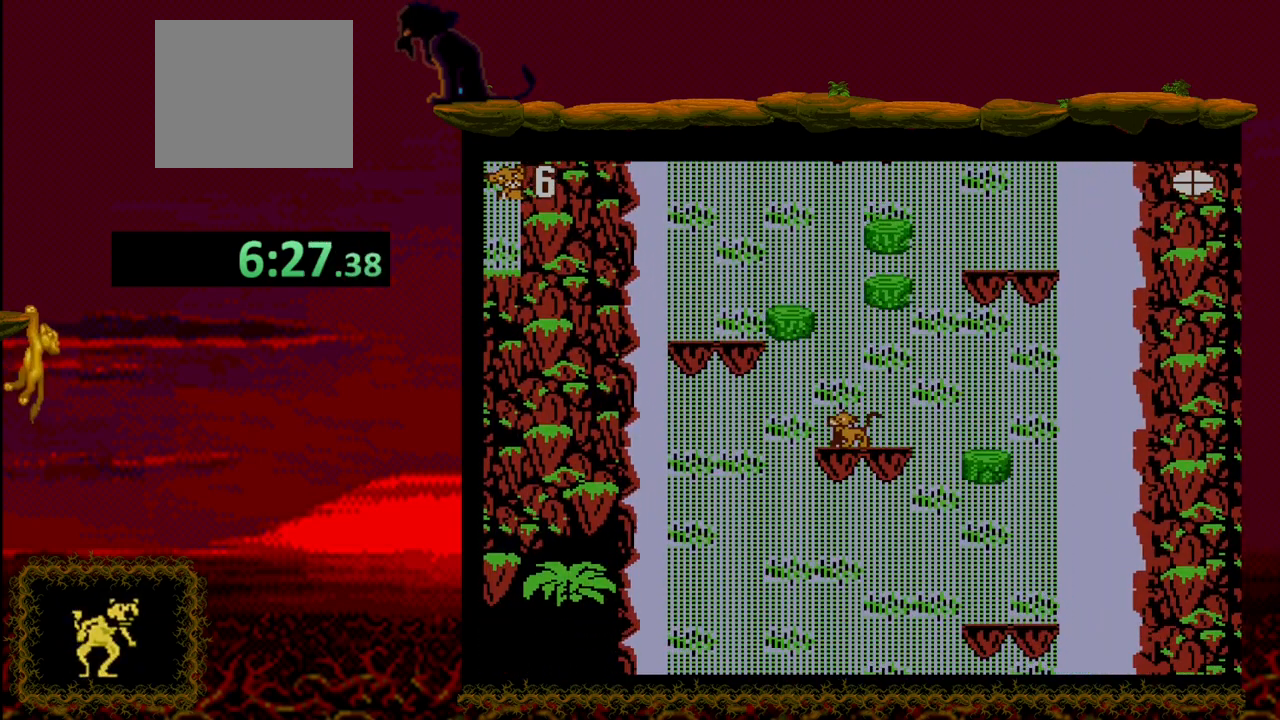
{"buttons": [], "events": [[217, "DPAD_RIGHT", "down"], [433, "DPAD_RIGHT", "up"]]}
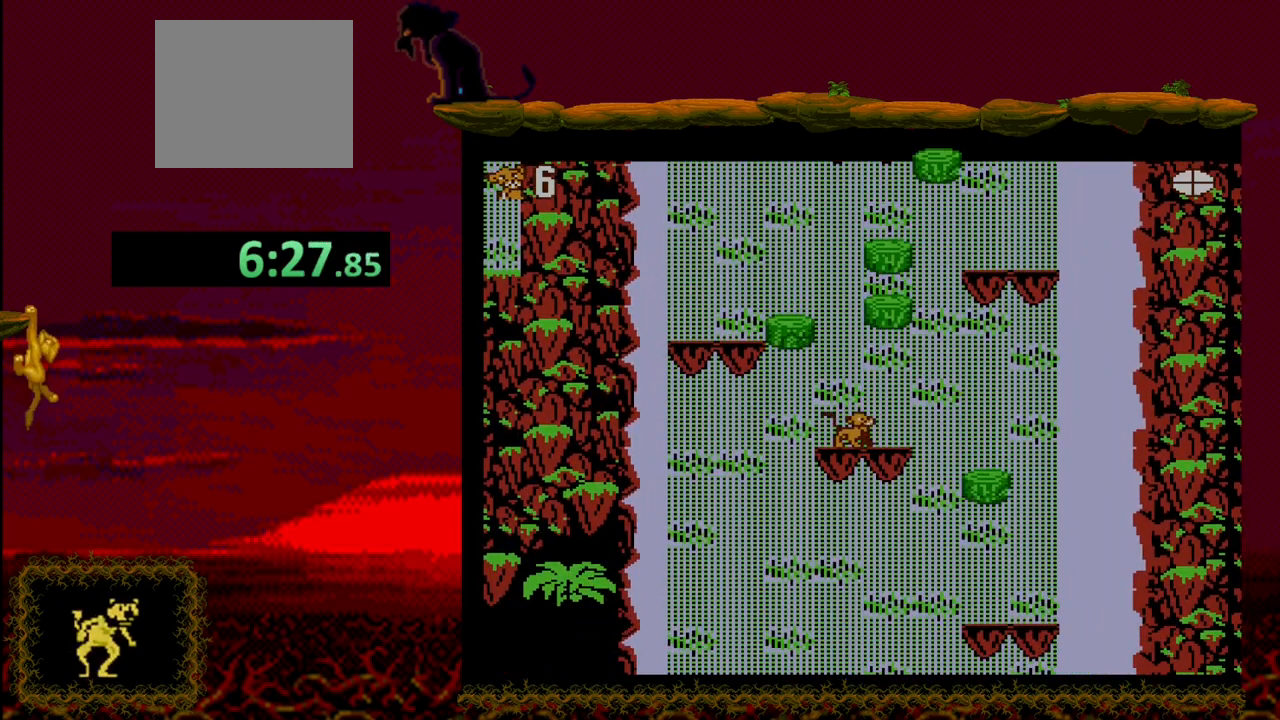
{"buttons": [], "events": [[33, "DPAD_RIGHT", "down"], [133, "DPAD_RIGHT", "up"], [300, "DPAD_RIGHT", "down"], [383, "DPAD_RIGHT", "up"]]}
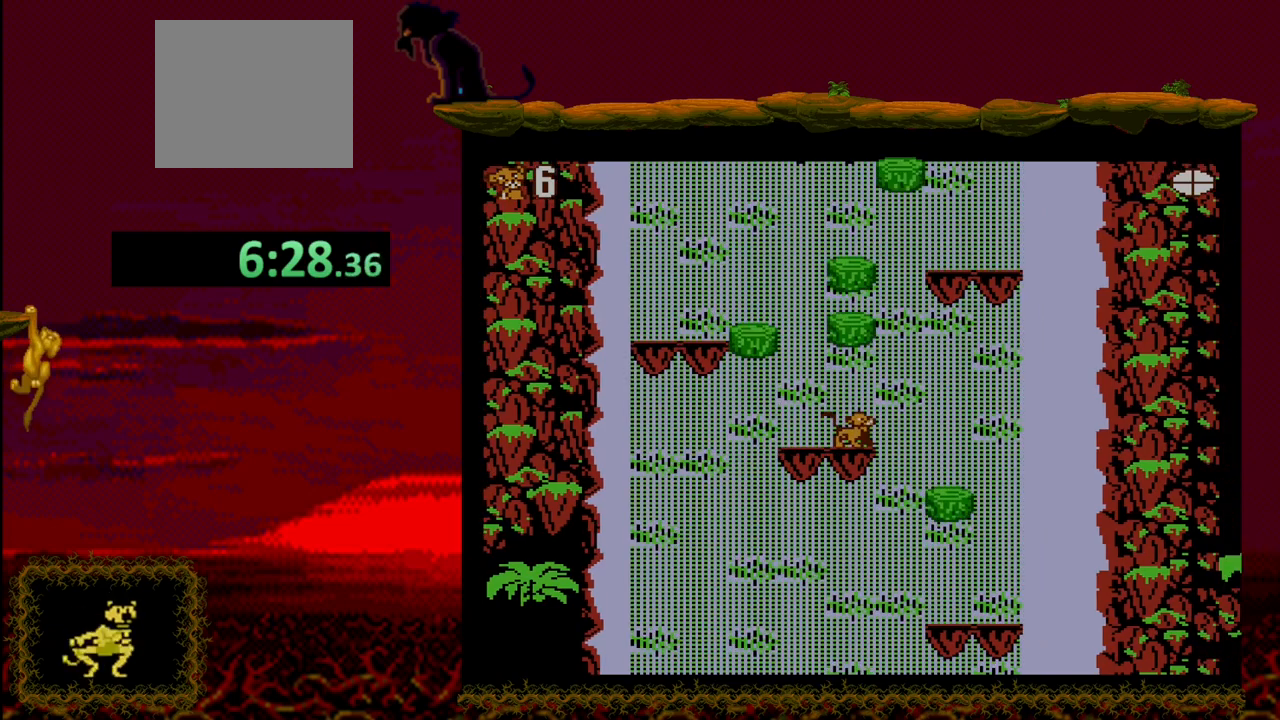
{"buttons": ["CROSS"], "events": [[383, "CROSS", "down"]]}
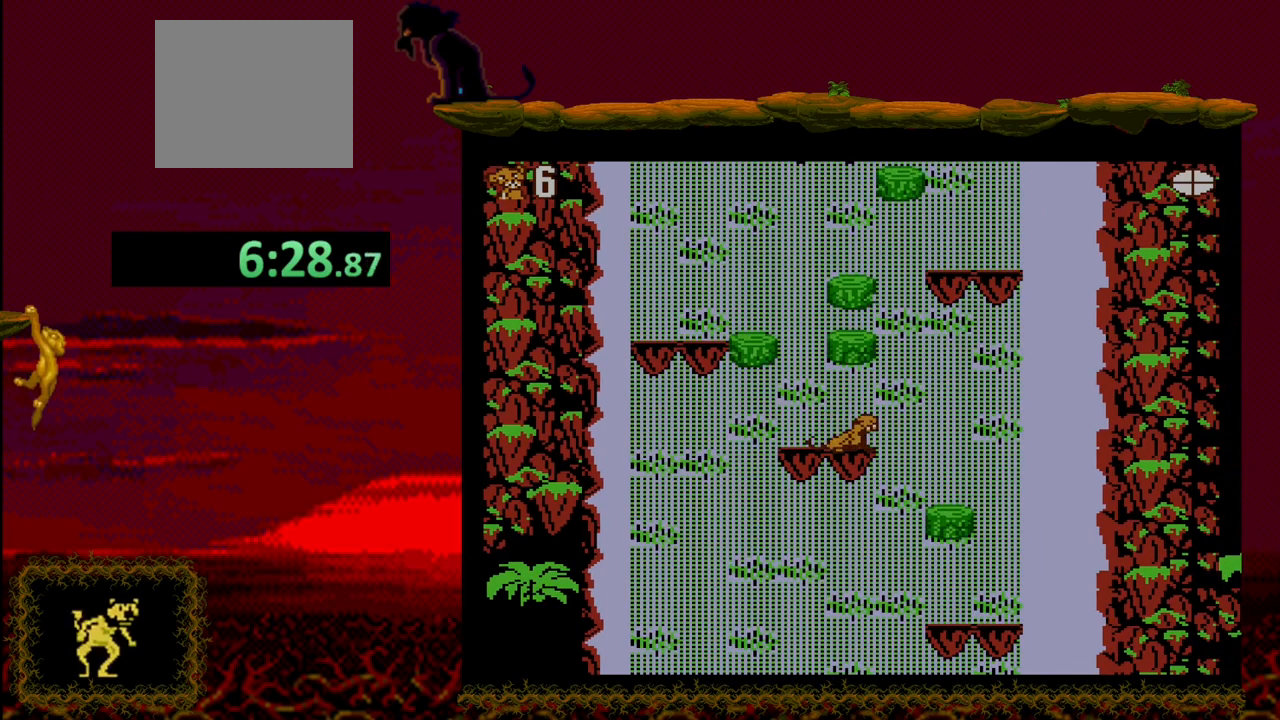
{"buttons": [], "events": [[450, "CROSS", "up"]]}
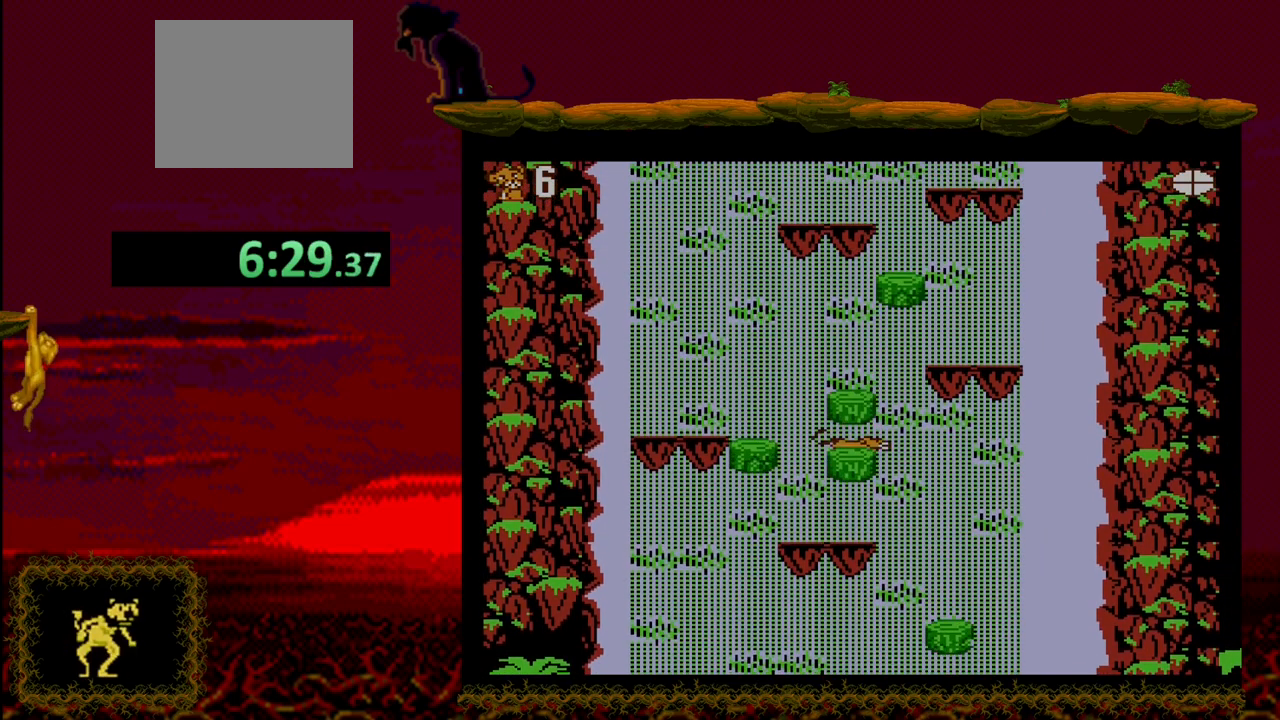
{"buttons": [], "events": [[100, "CROSS", "down"], [433, "CROSS", "up"]]}
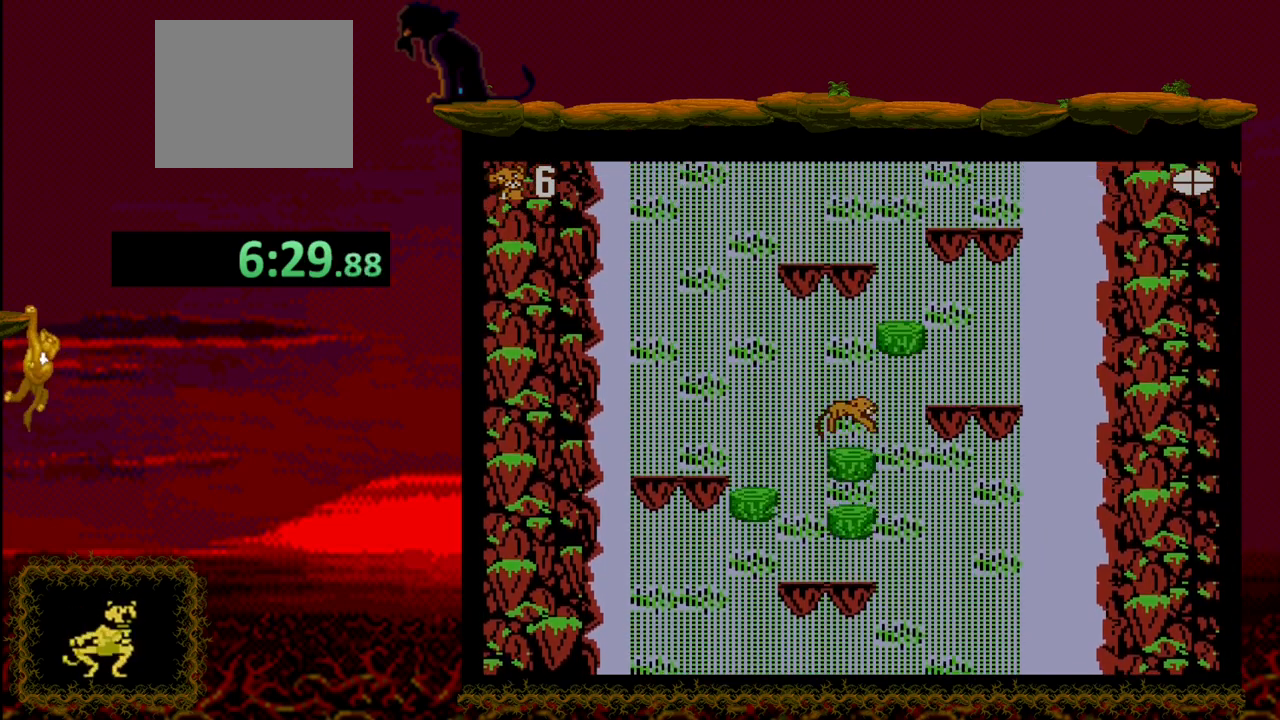
{"buttons": ["CROSS", "DPAD_RIGHT"], "events": [[333, "CROSS", "down"], [333, "DPAD_RIGHT", "down"]]}
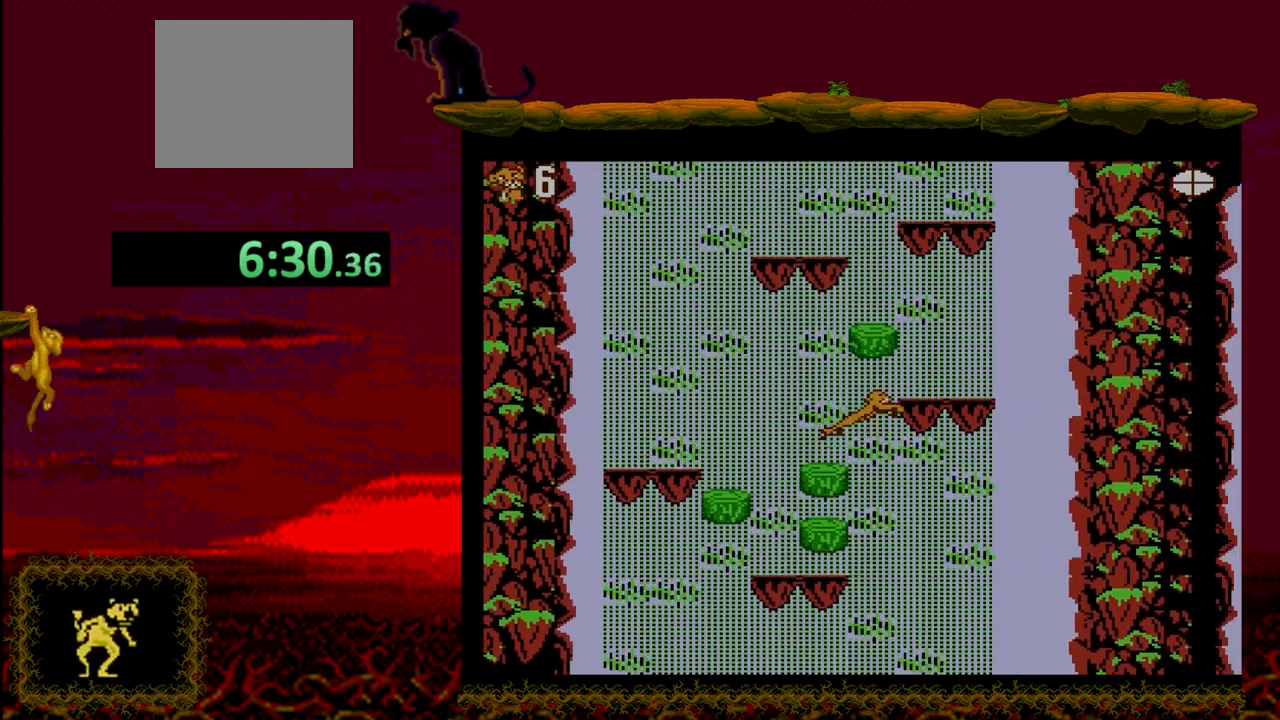
{"buttons": ["DPAD_LEFT"], "events": [[417, "CROSS", "up"], [417, "DPAD_RIGHT", "up"], [467, "DPAD_LEFT", "down"]]}
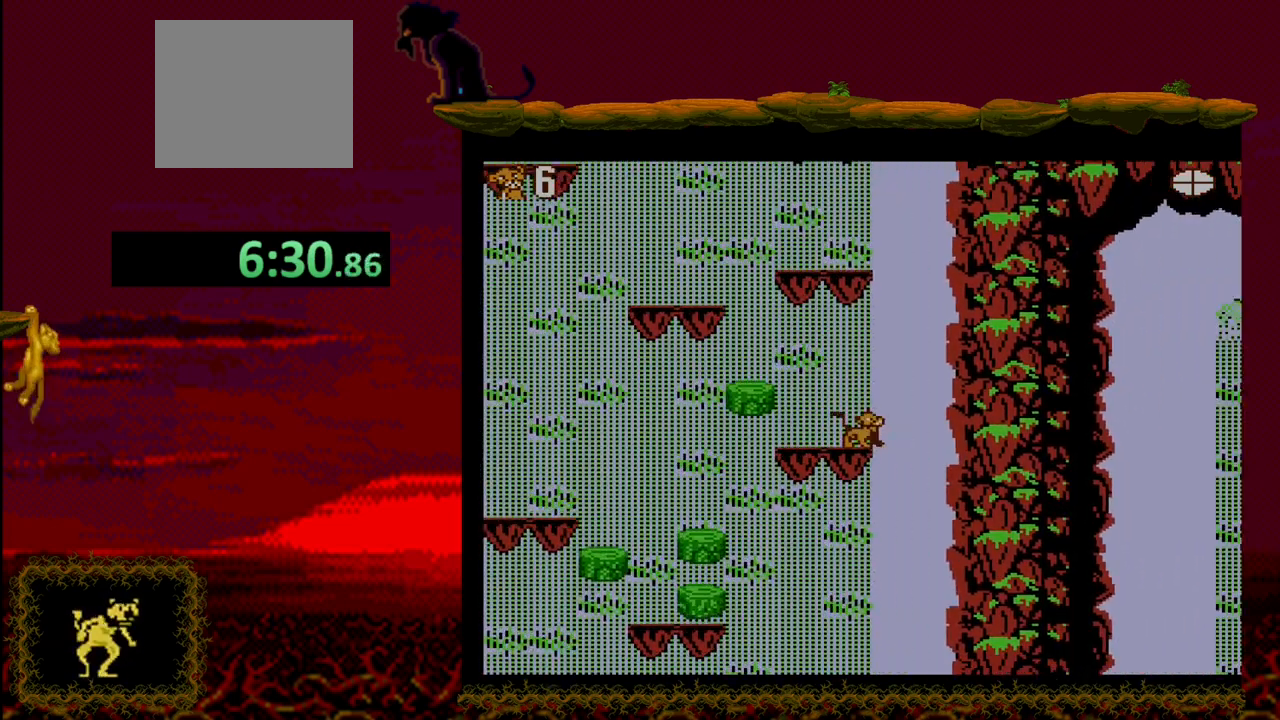
{"buttons": ["CROSS", "DPAD_LEFT"], "events": [[67, "DPAD_LEFT", "up"], [350, "DPAD_LEFT", "down"], [433, "CROSS", "down"]]}
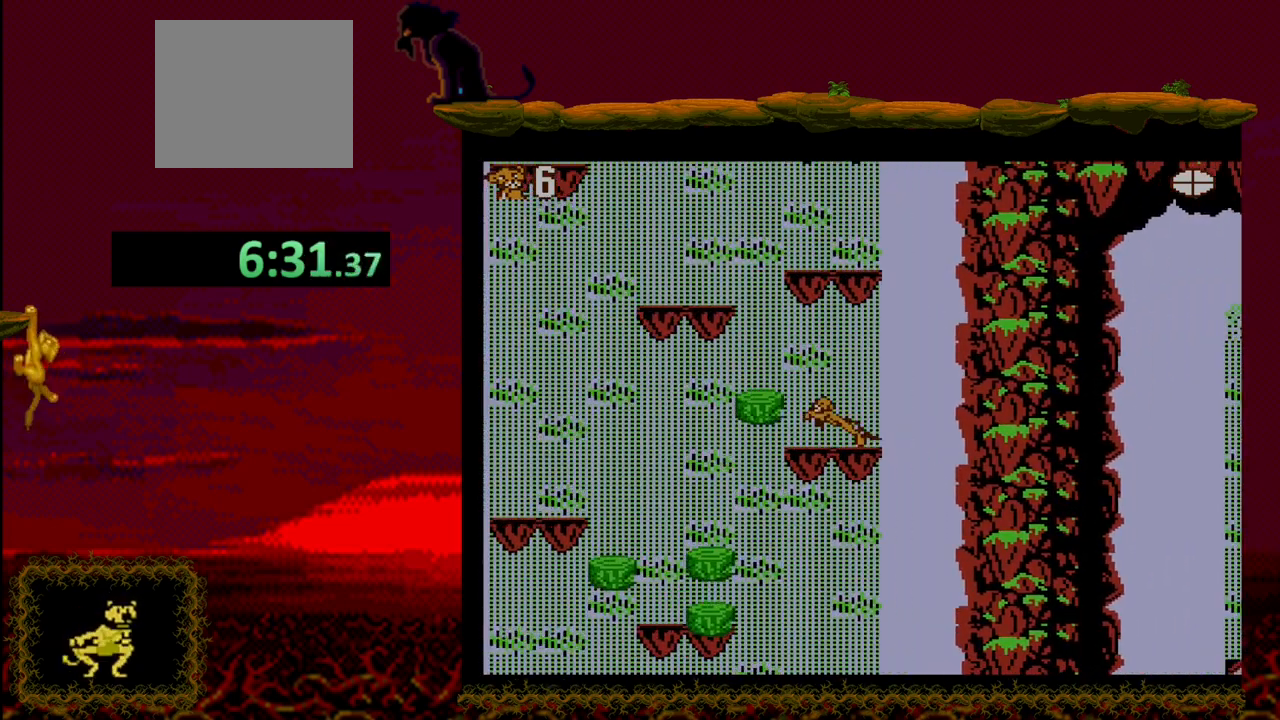
{"buttons": [], "events": [[183, "DPAD_LEFT", "up"], [267, "CROSS", "up"]]}
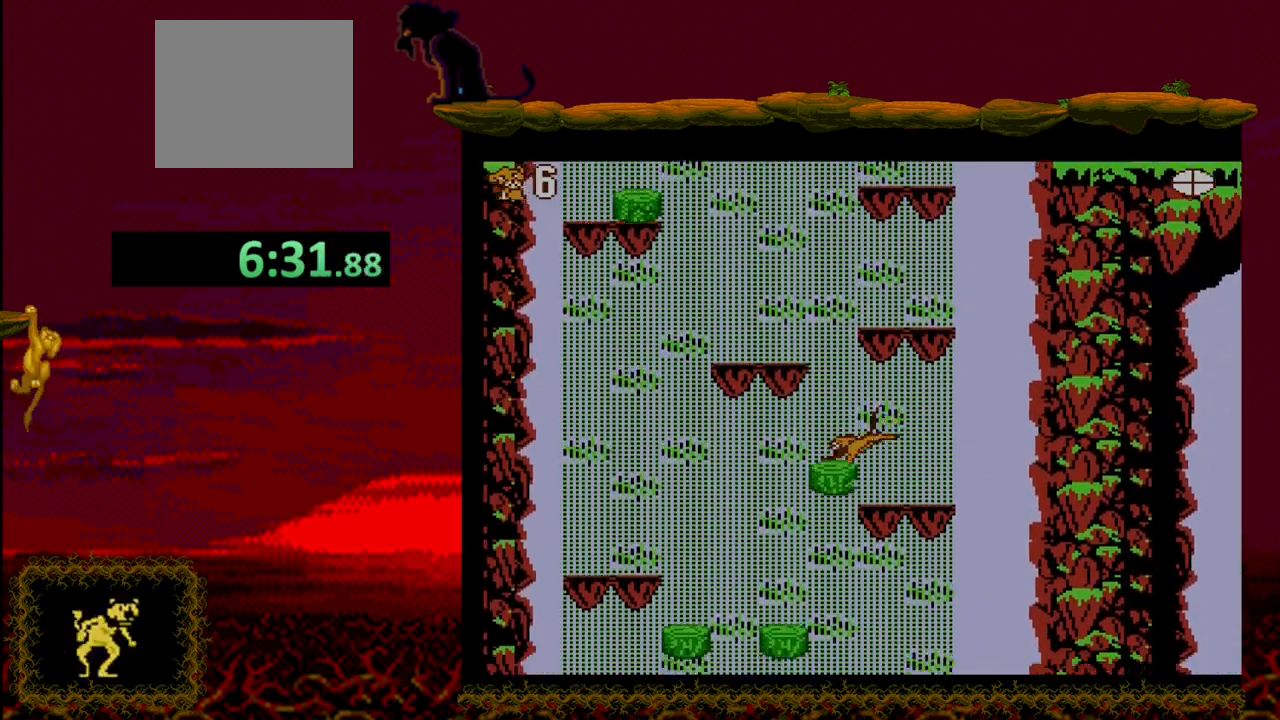
{"buttons": ["CROSS", "DPAD_UP", "DPAD_LEFT"], "events": [[217, "CROSS", "down"], [400, "DPAD_LEFT", "down"], [467, "DPAD_UP", "down"]]}
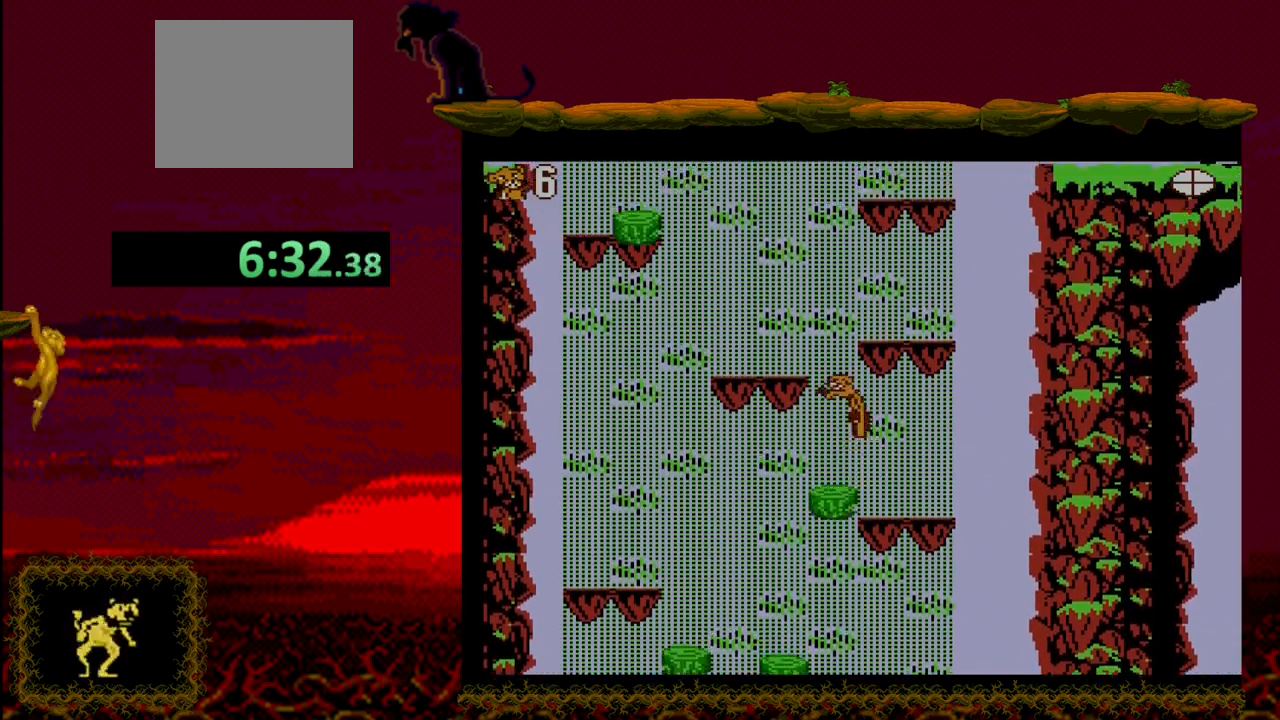
{"buttons": ["CROSS"], "events": [[267, "DPAD_UP", "up"], [283, "DPAD_UP", "down"], [300, "DPAD_LEFT", "up"], [317, "DPAD_UP", "up"]]}
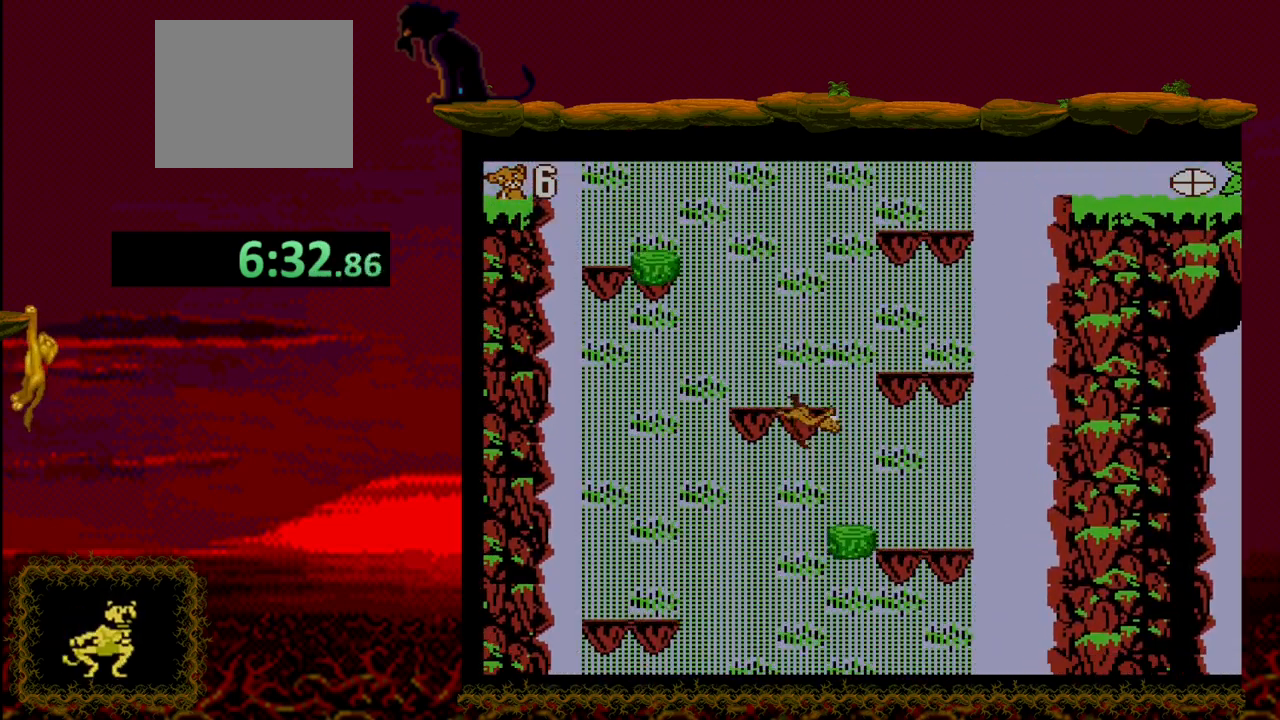
{"buttons": ["DPAD_UP"], "events": [[50, "CROSS", "up"], [83, "DPAD_UP", "down"]]}
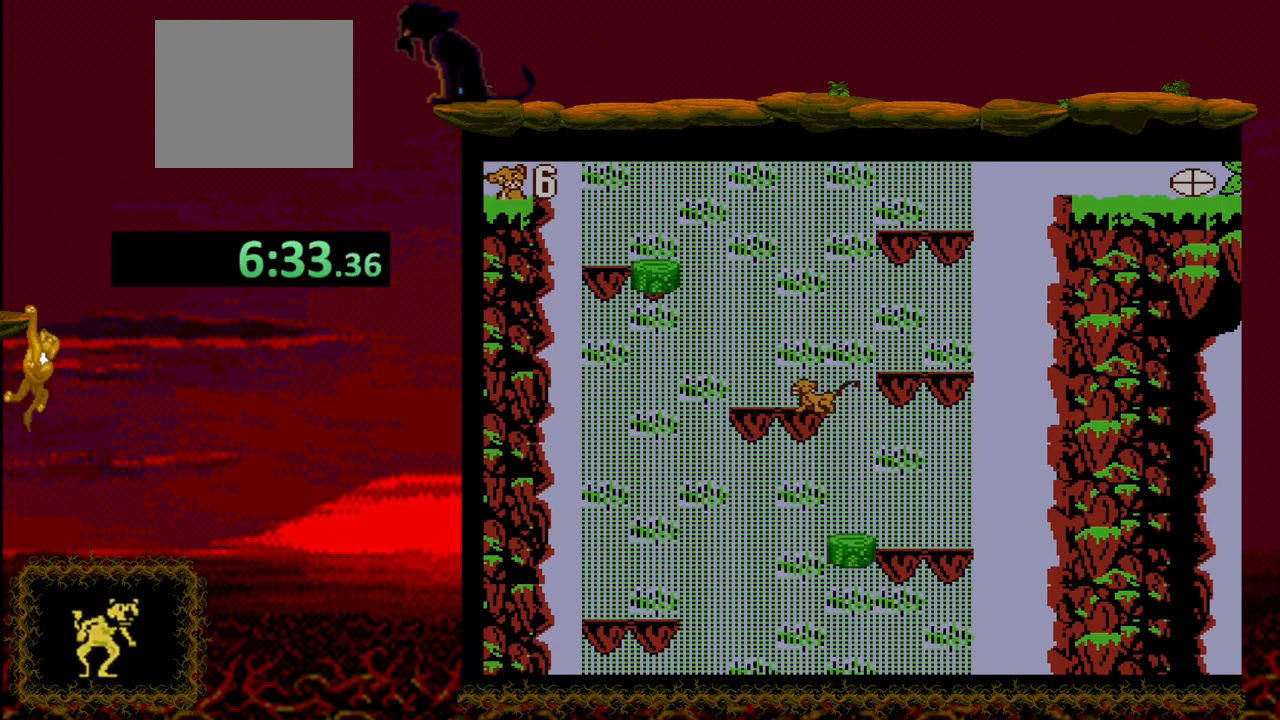
{"buttons": [], "events": [[167, "DPAD_UP", "up"], [300, "DPAD_LEFT", "down"], [383, "DPAD_LEFT", "up"]]}
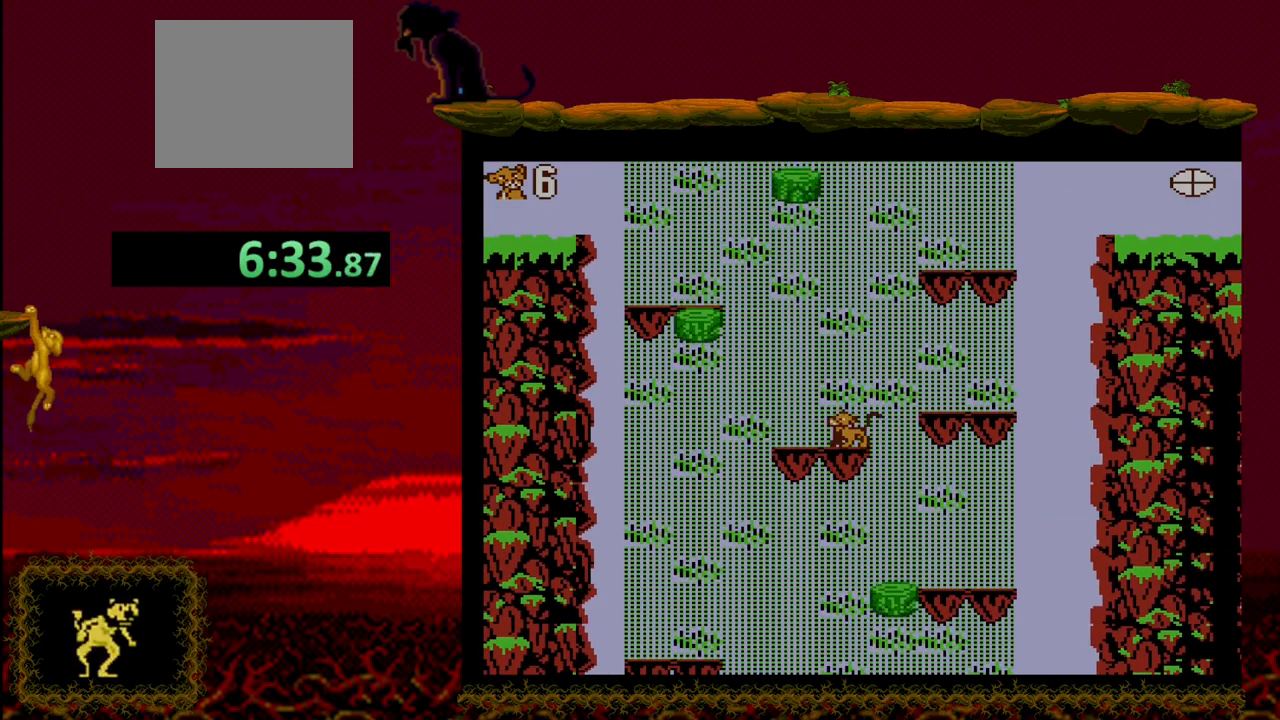
{"buttons": ["DPAD_LEFT"], "events": [[433, "DPAD_LEFT", "down"]]}
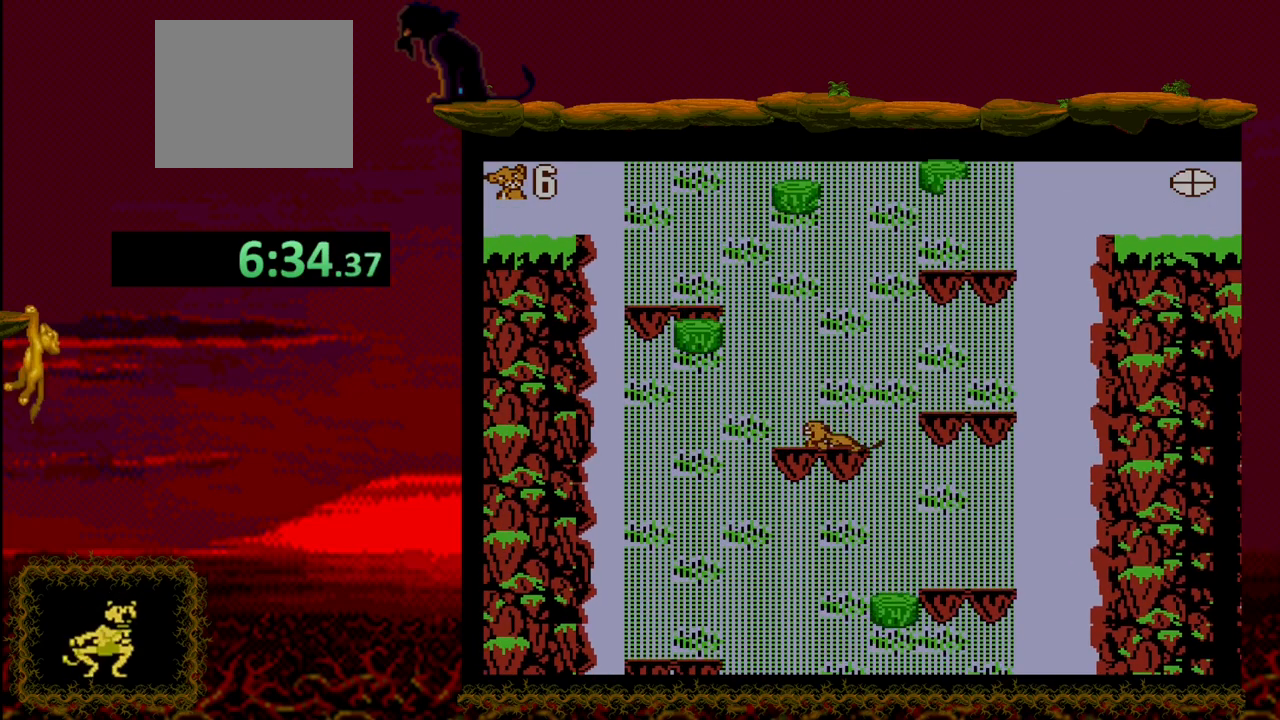
{"buttons": [], "events": [[83, "DPAD_LEFT", "up"]]}
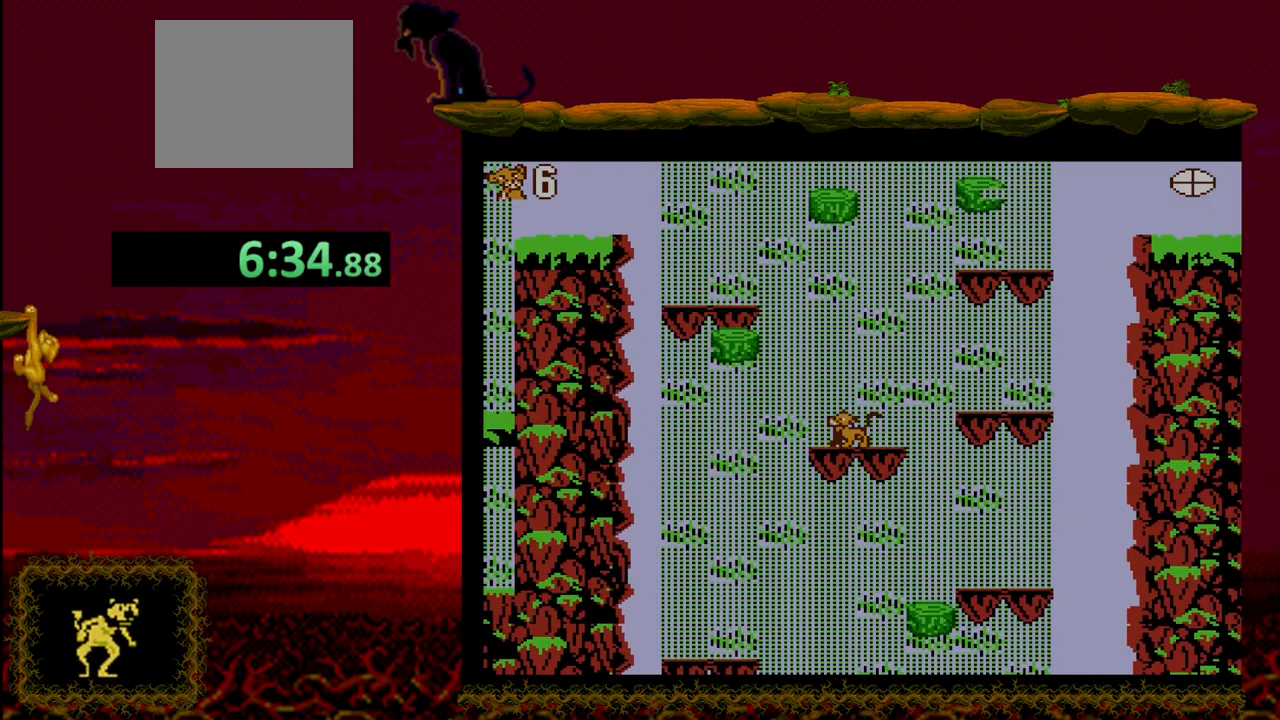
{"buttons": [], "events": []}
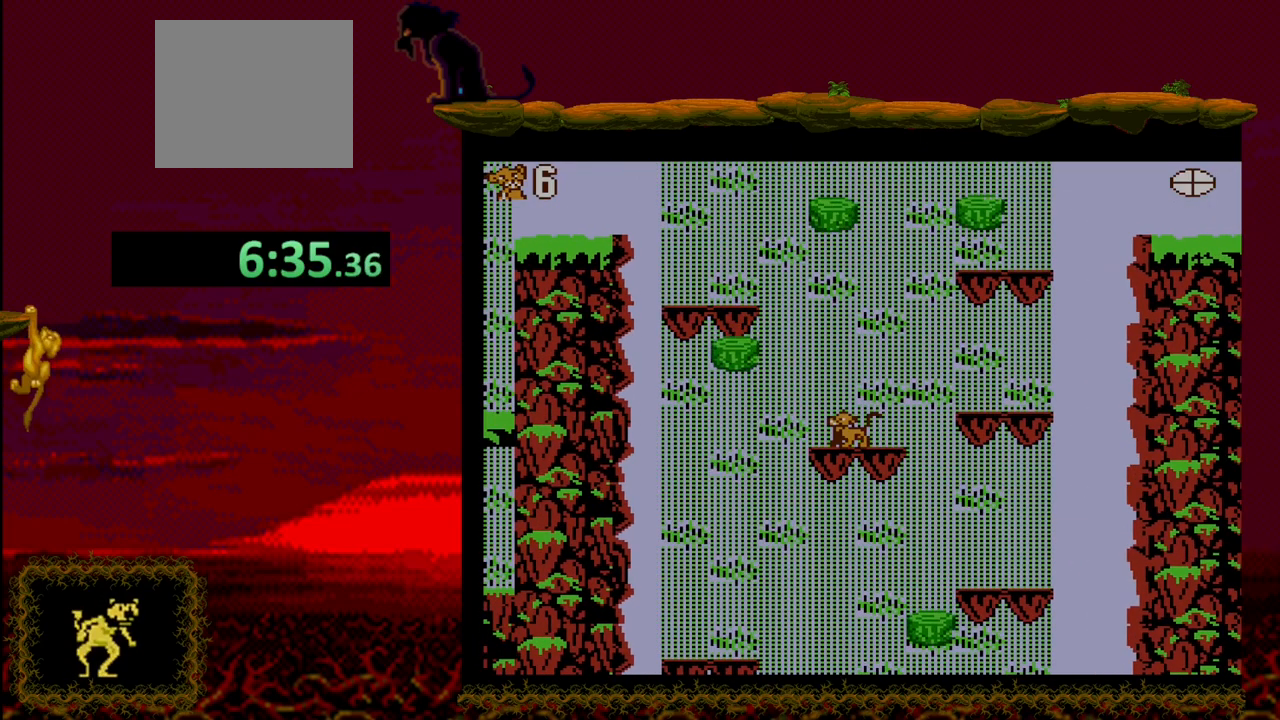
{"buttons": [], "events": []}
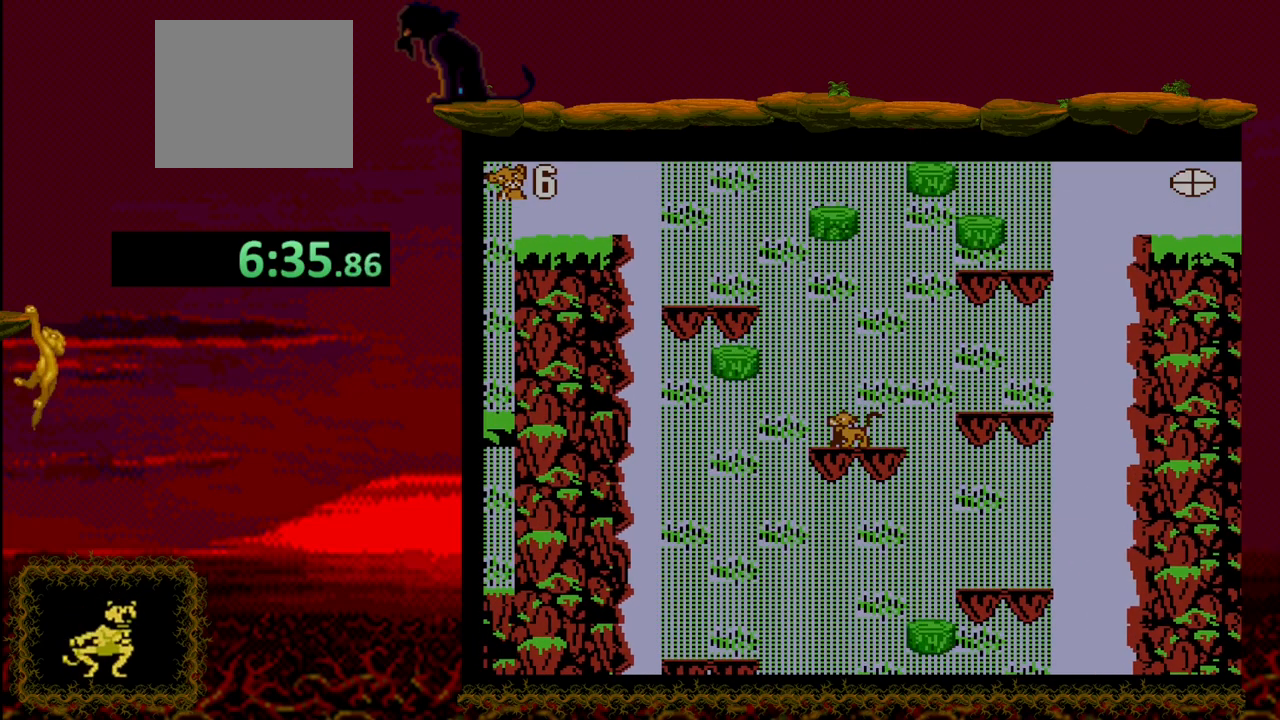
{"buttons": ["CROSS"], "events": [[50, "CROSS", "down"], [433, "DPAD_RIGHT", "down"], [500, "DPAD_RIGHT", "up"]]}
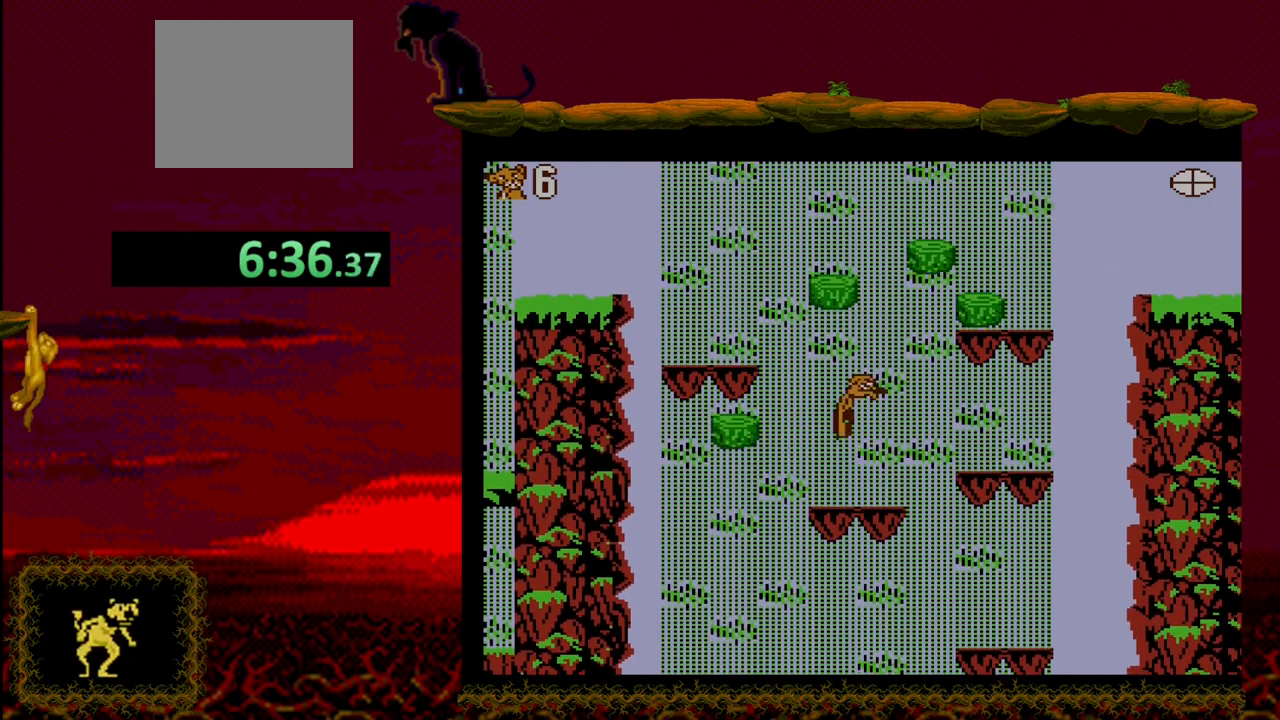
{"buttons": [], "events": [[150, "CROSS", "up"]]}
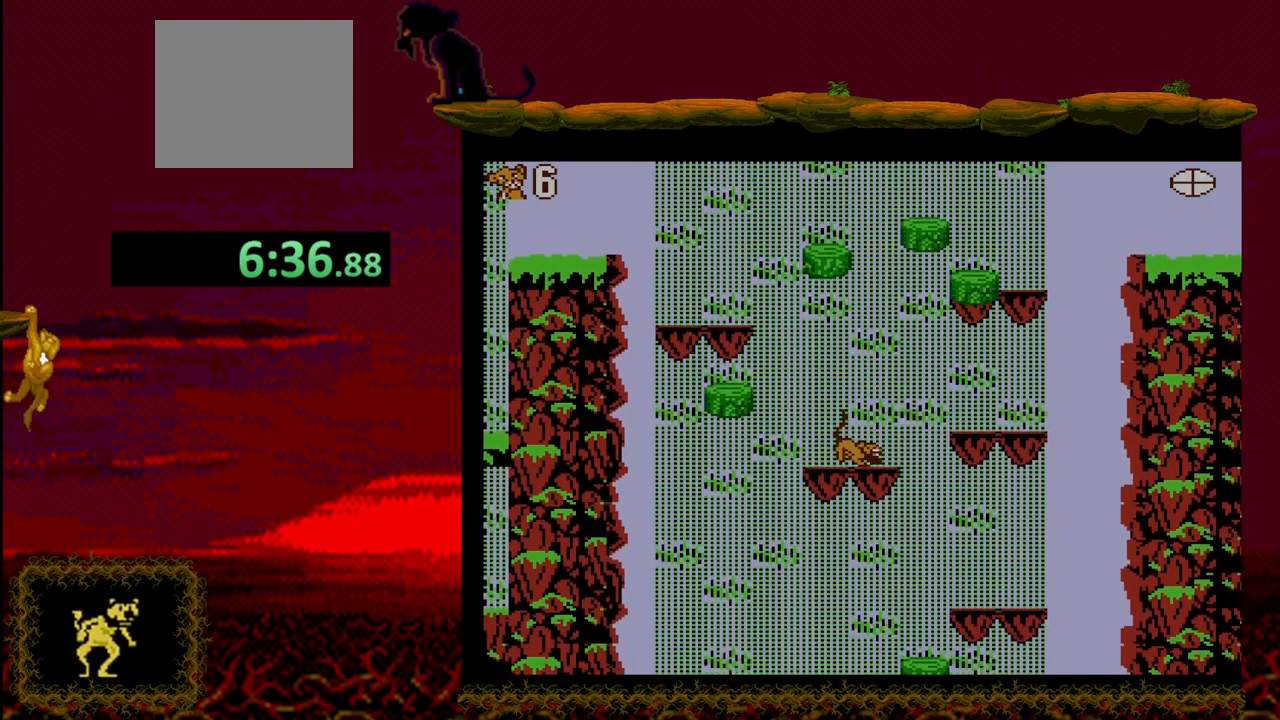
{"buttons": ["CROSS"], "events": [[200, "CROSS", "down"]]}
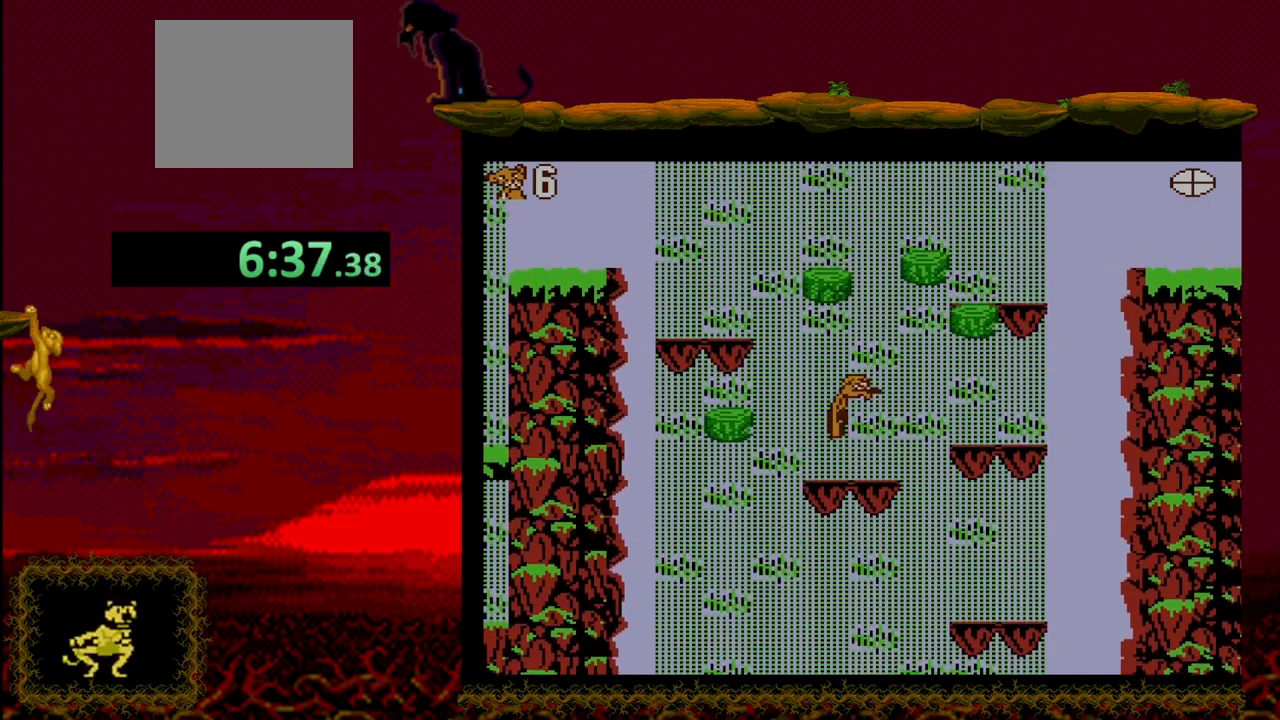
{"buttons": [], "events": [[350, "CROSS", "up"]]}
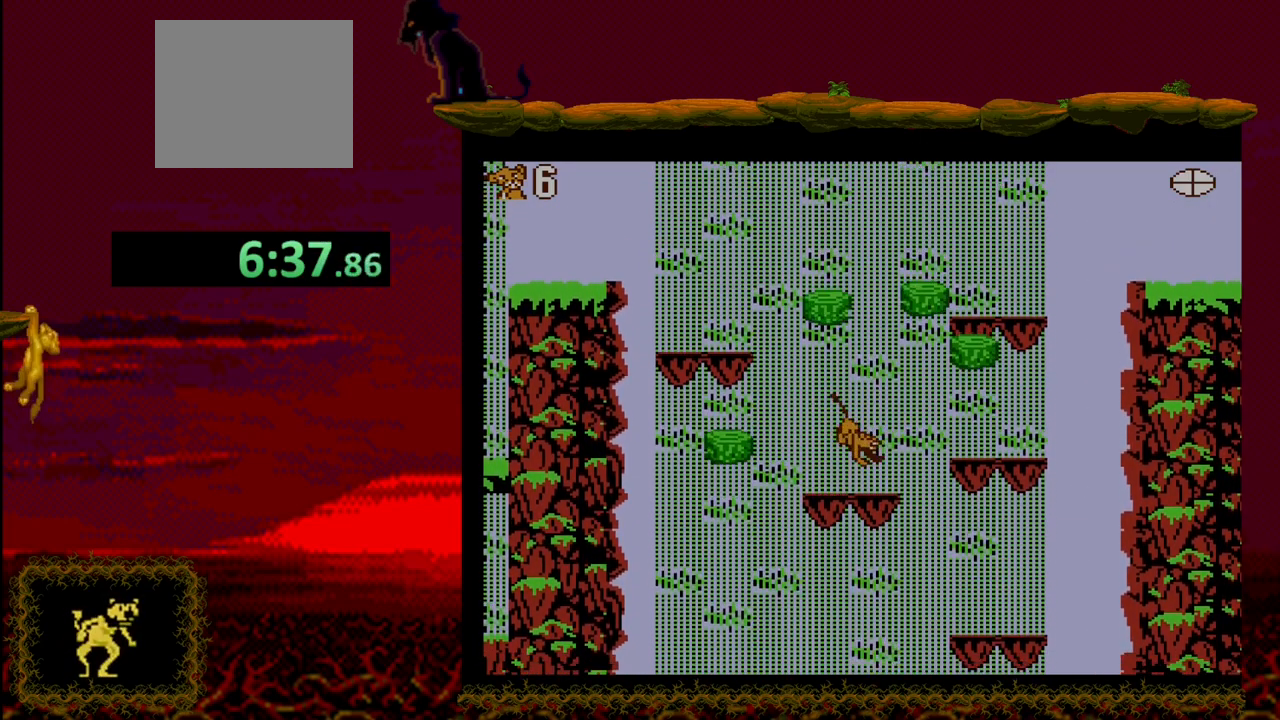
{"buttons": [], "events": [[83, "DPAD_RIGHT", "down"], [167, "DPAD_RIGHT", "up"]]}
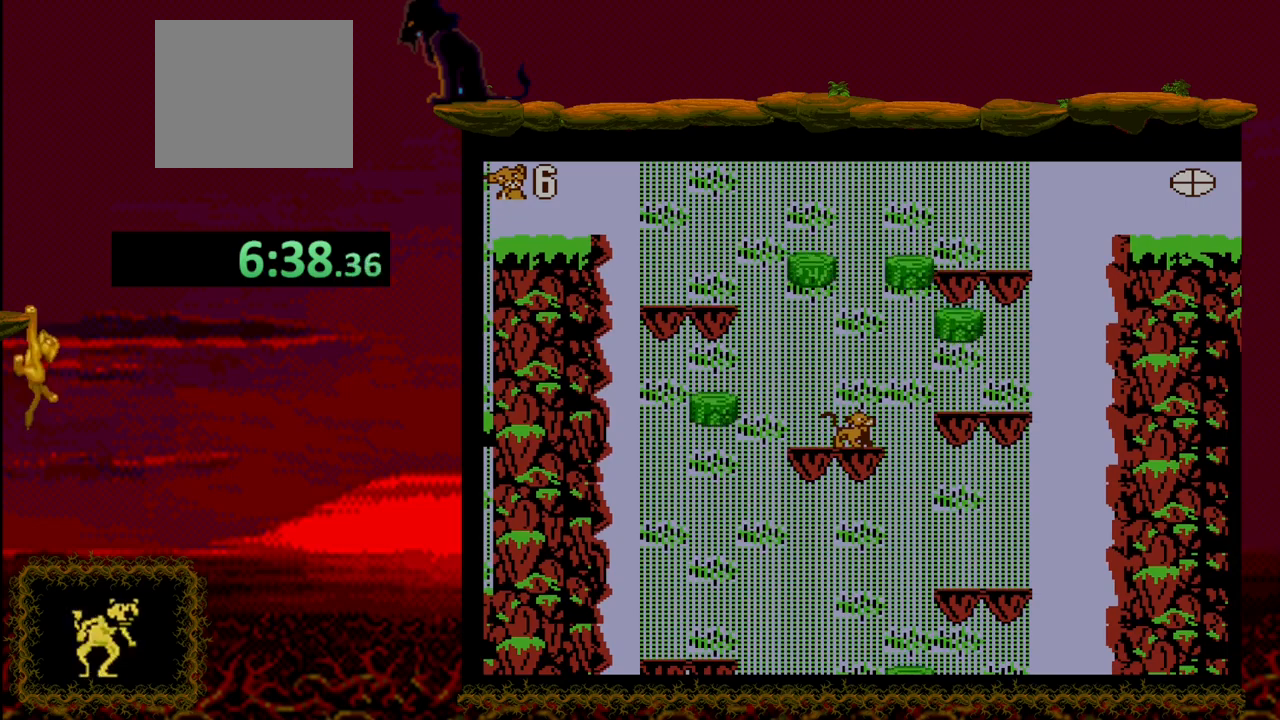
{"buttons": [], "events": []}
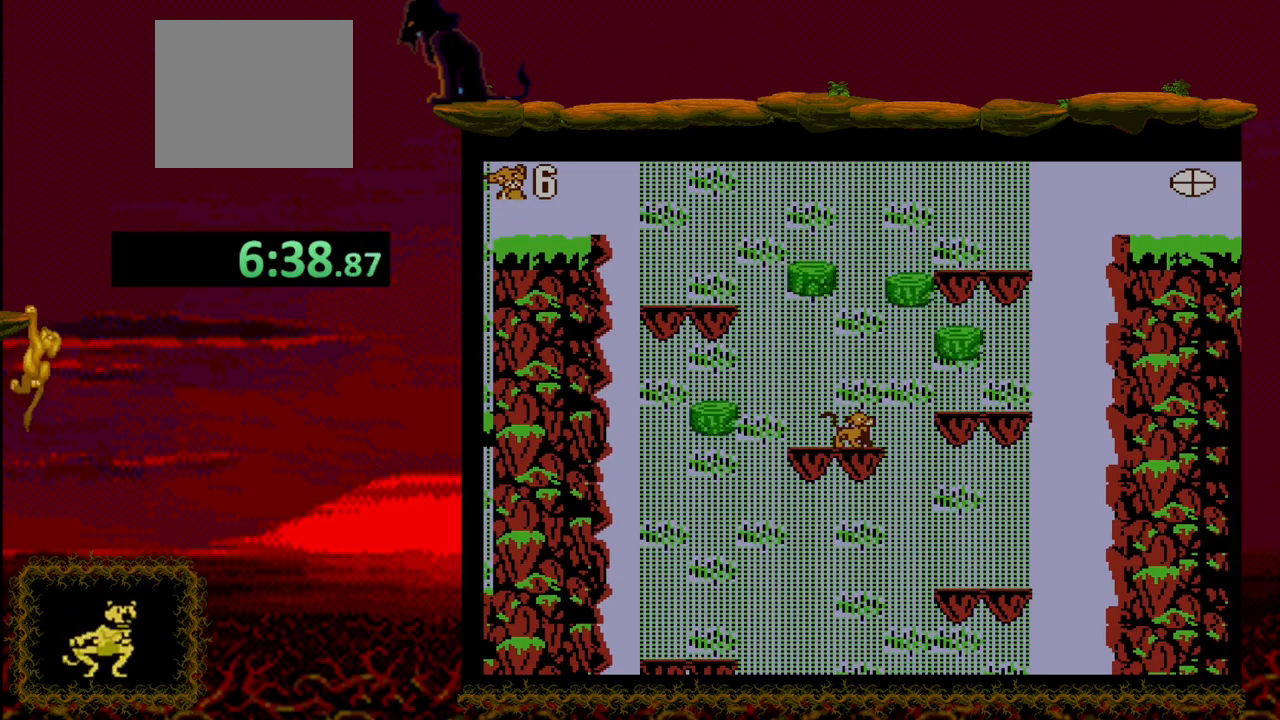
{"buttons": [], "events": []}
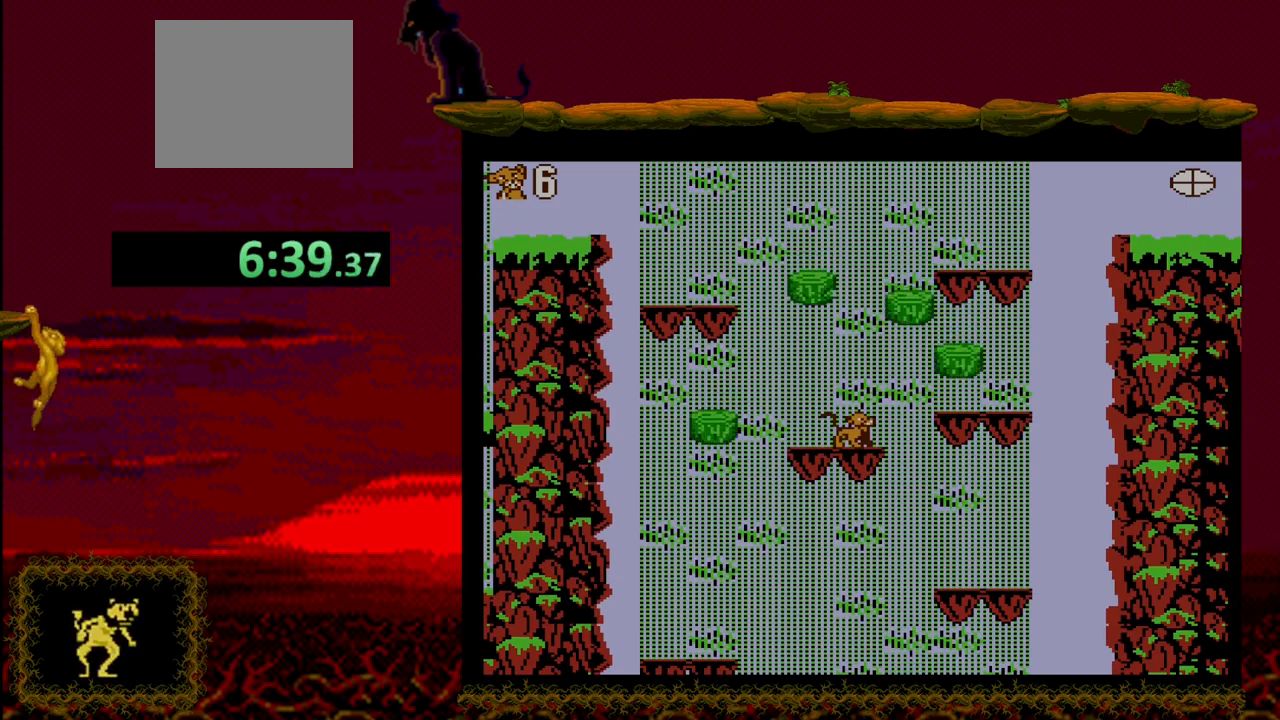
{"buttons": [], "events": []}
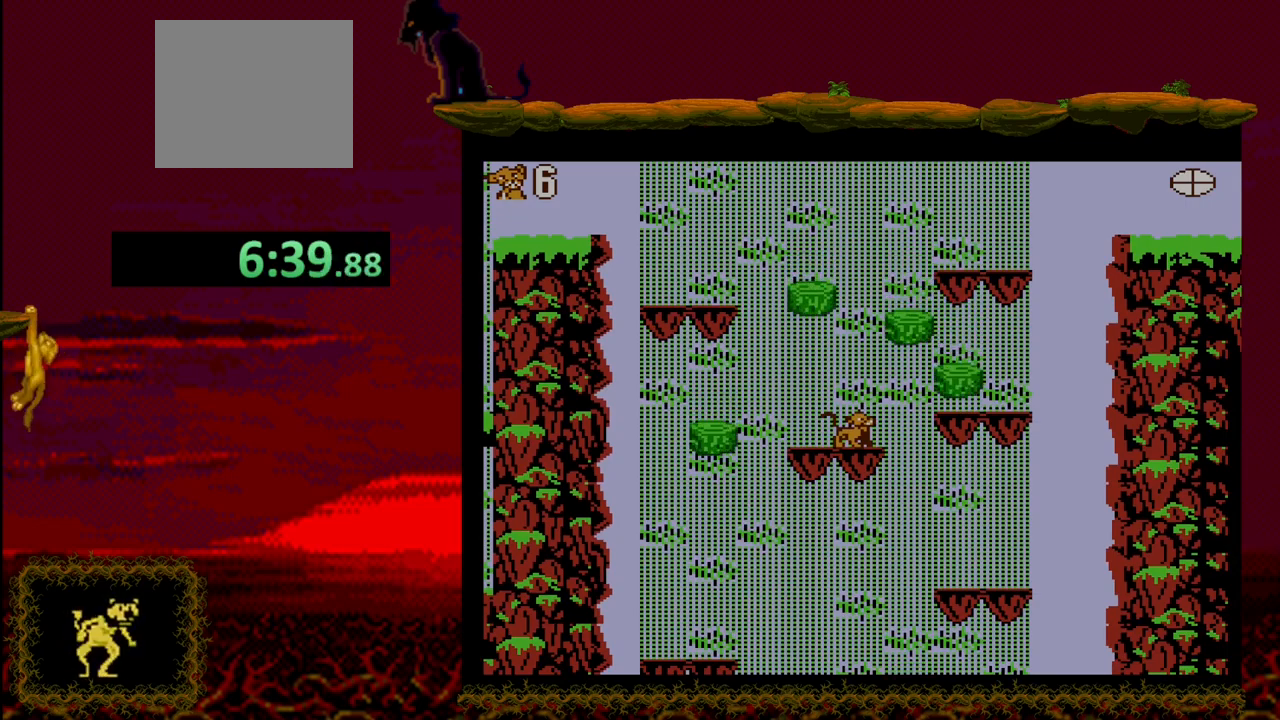
{"buttons": [], "events": []}
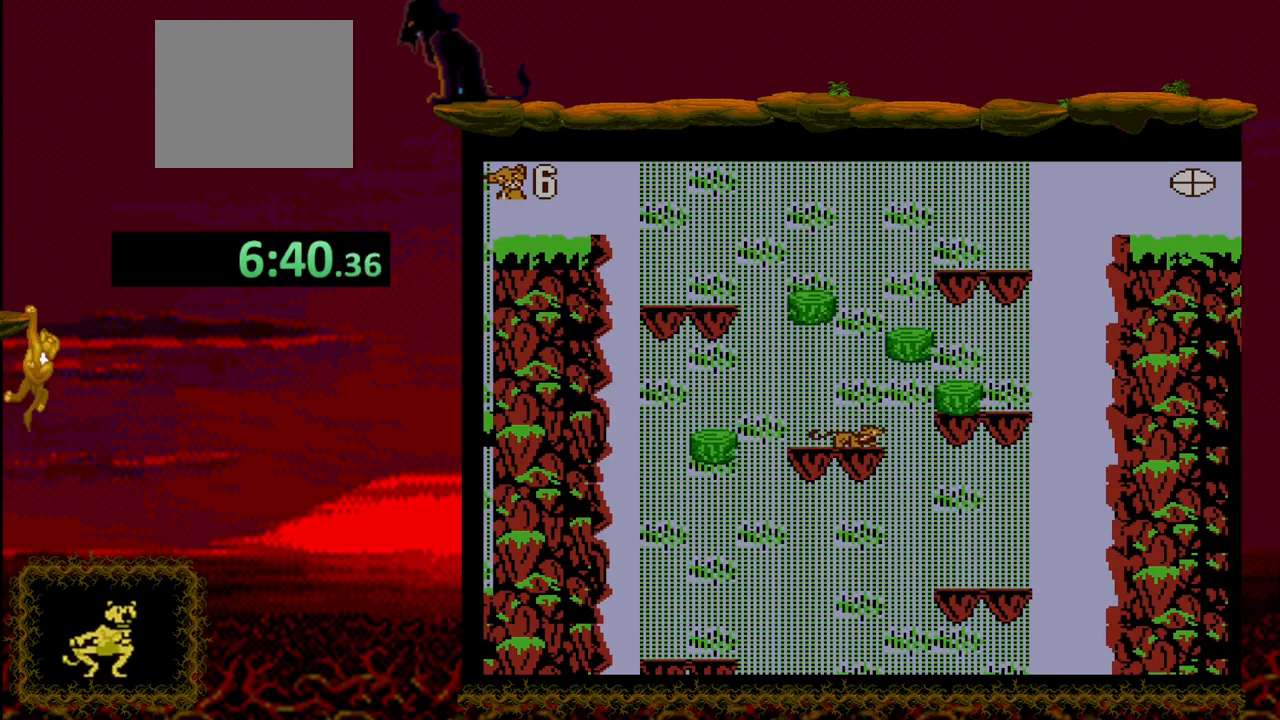
{"buttons": [], "events": []}